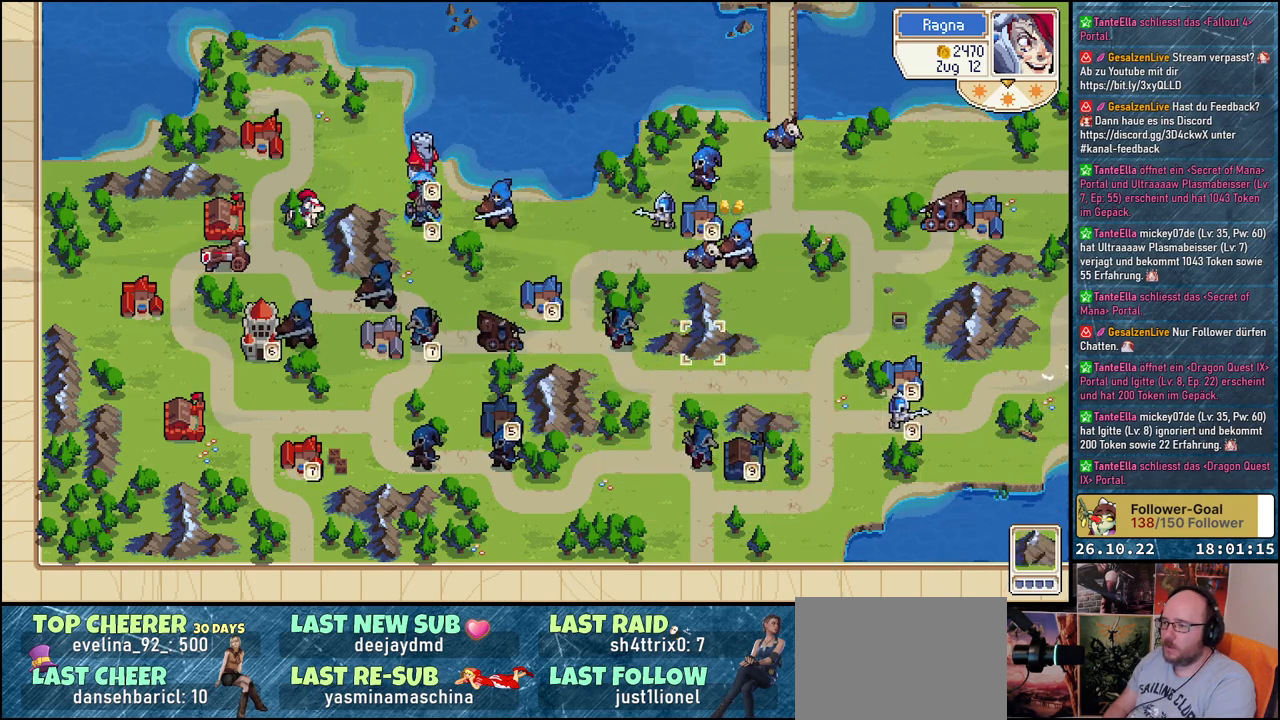
Gameplay with a controller (Xbox layout); each line is a JSON object with the inputs held at the frame after it. "events" lists button and stick changes between this image and that frame as [ms after this image, input, new state], when the widget could be followed in between. Not read: left_stick right_stick.
{"buttons": ["DPAD_RIGHT"], "events": [[150, "DPAD_DOWN", "down"], [200, "DPAD_RIGHT", "up"], [333, "DPAD_DOWN", "up"], [383, "DPAD_RIGHT", "down"]]}
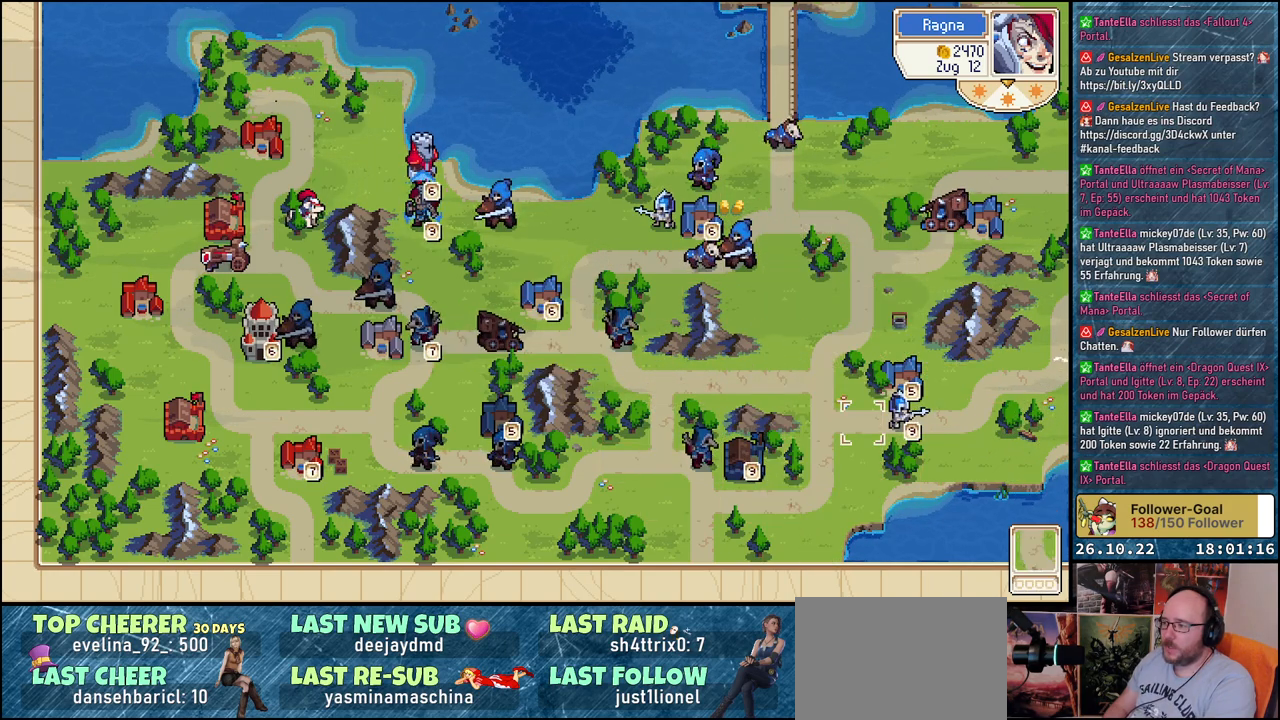
{"buttons": ["A"], "events": [[17, "DPAD_RIGHT", "up"], [283, "DPAD_RIGHT", "down"], [367, "DPAD_RIGHT", "up"], [433, "A", "down"]]}
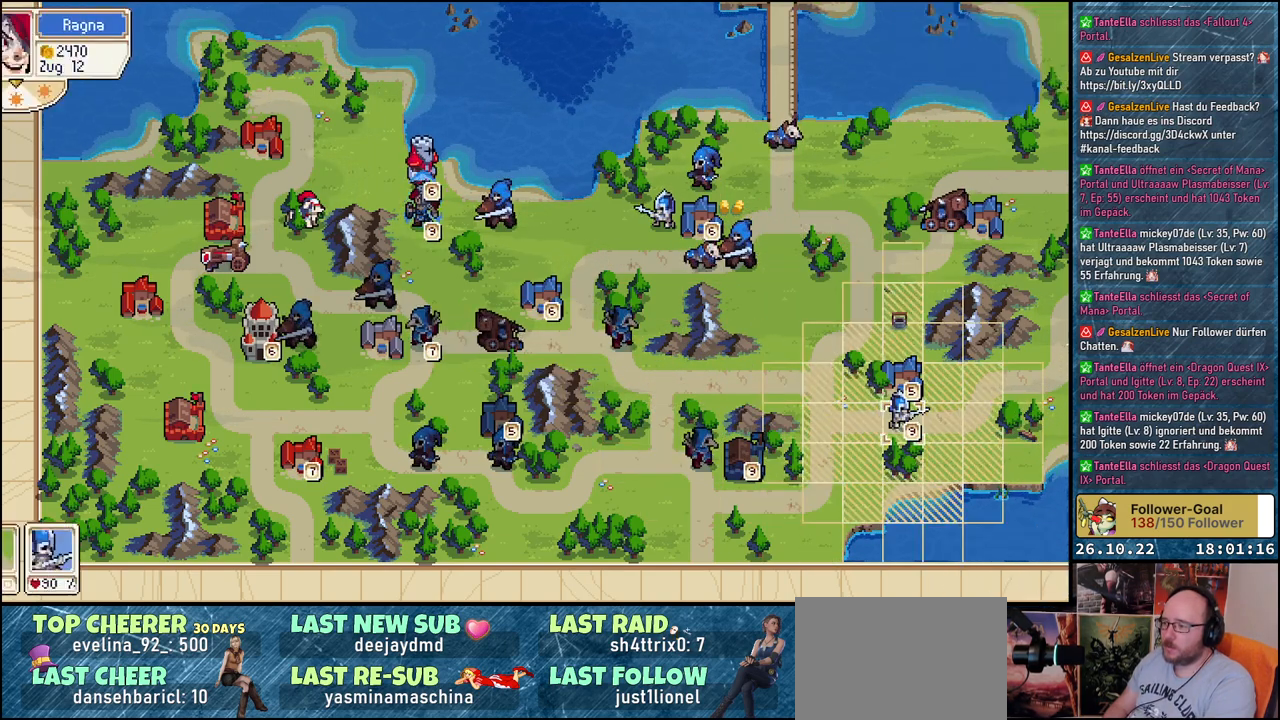
{"buttons": [], "events": [[50, "A", "up"], [133, "DPAD_LEFT", "down"], [400, "DPAD_LEFT", "up"]]}
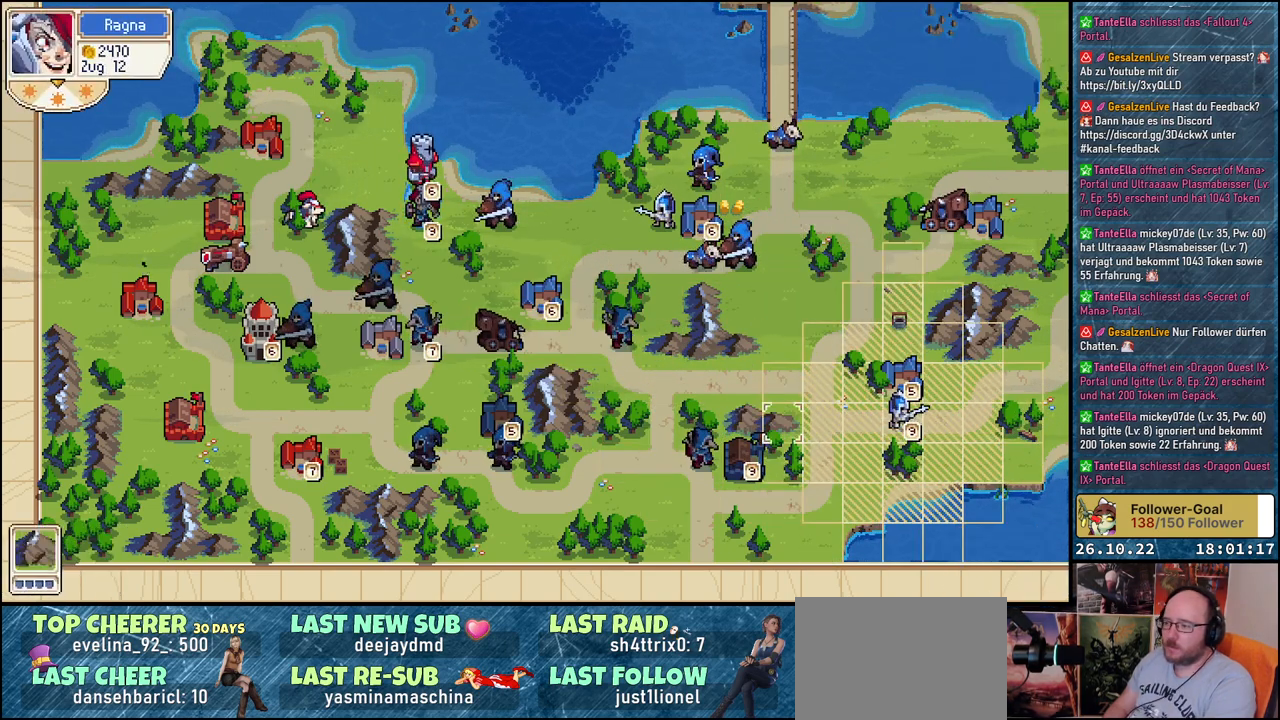
{"buttons": [], "events": [[117, "DPAD_RIGHT", "down"], [233, "DPAD_RIGHT", "up"], [350, "DPAD_UP", "down"], [467, "DPAD_UP", "up"]]}
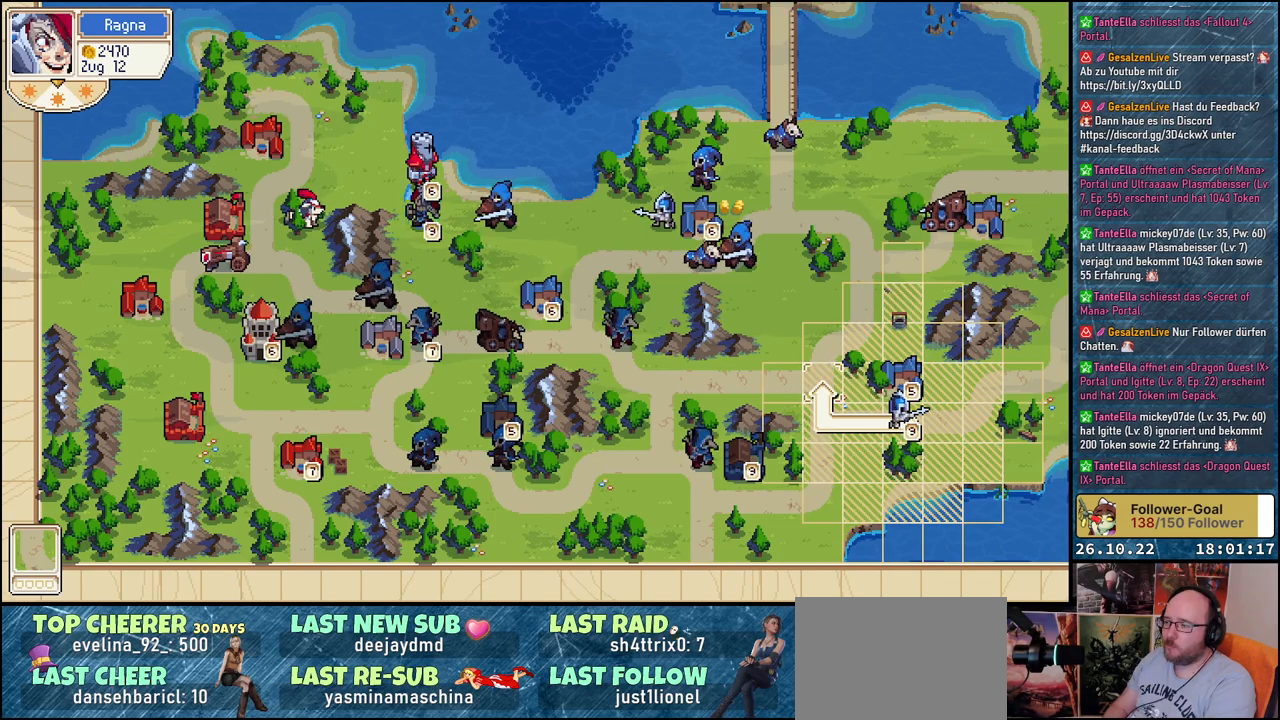
{"buttons": [], "events": [[100, "A", "down"], [217, "A", "up"], [300, "A", "down"], [417, "A", "up"]]}
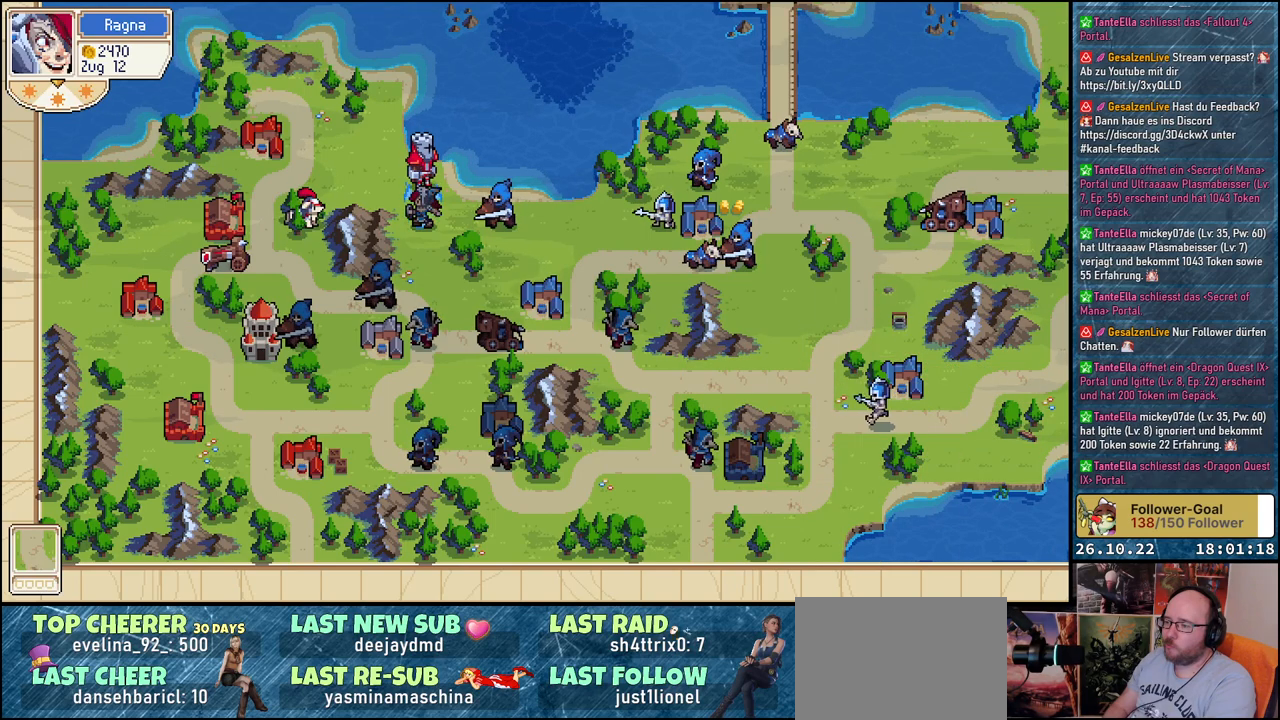
{"buttons": [], "events": []}
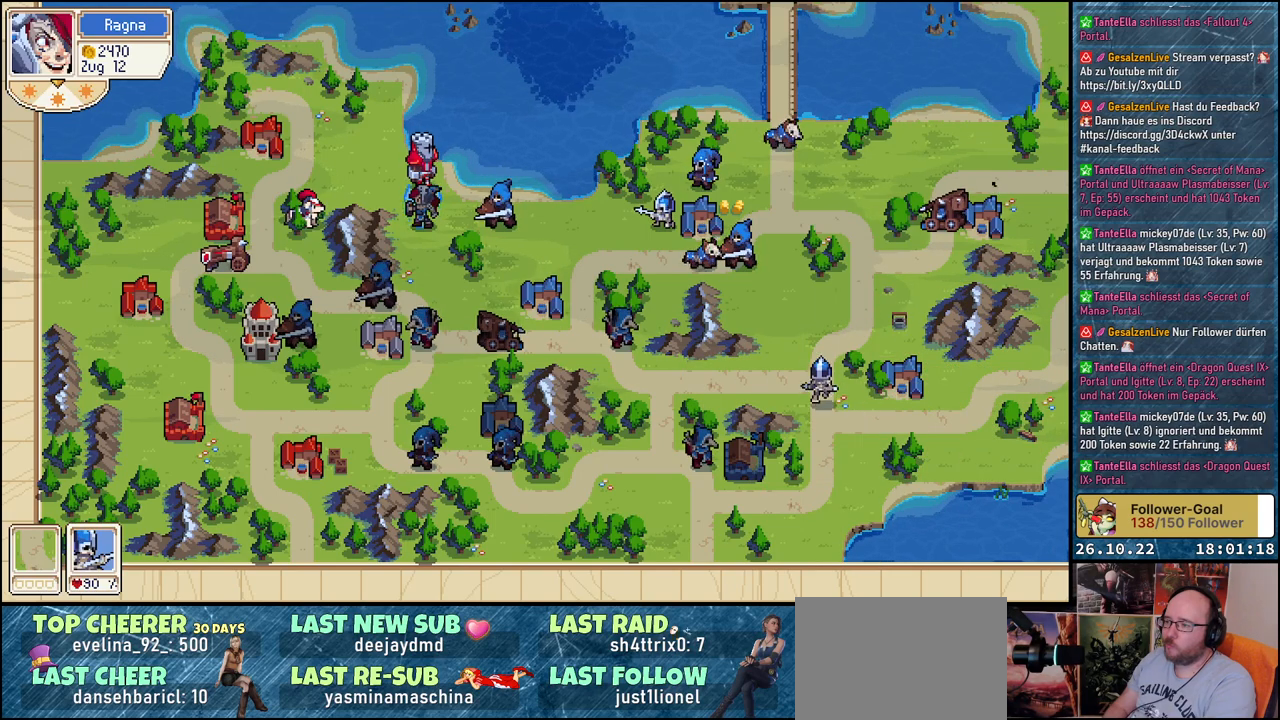
{"buttons": [], "events": [[300, "R1", "down"], [483, "R1", "up"]]}
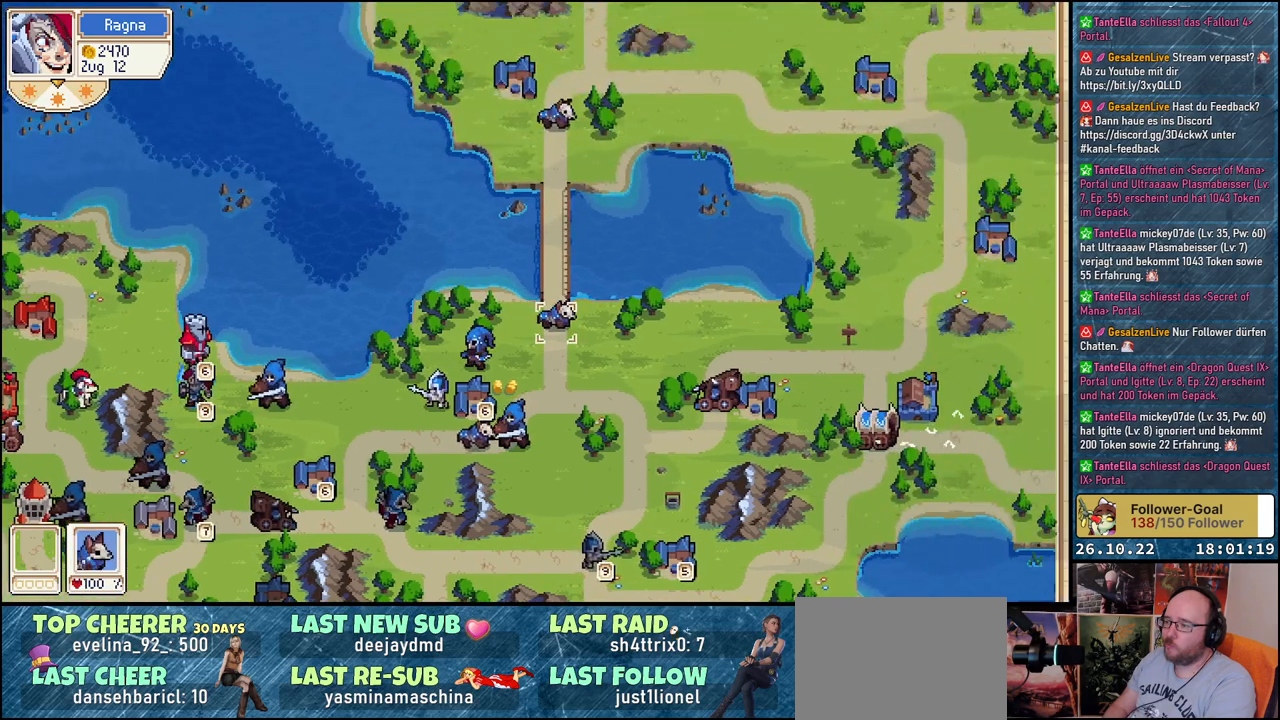
{"buttons": [], "events": []}
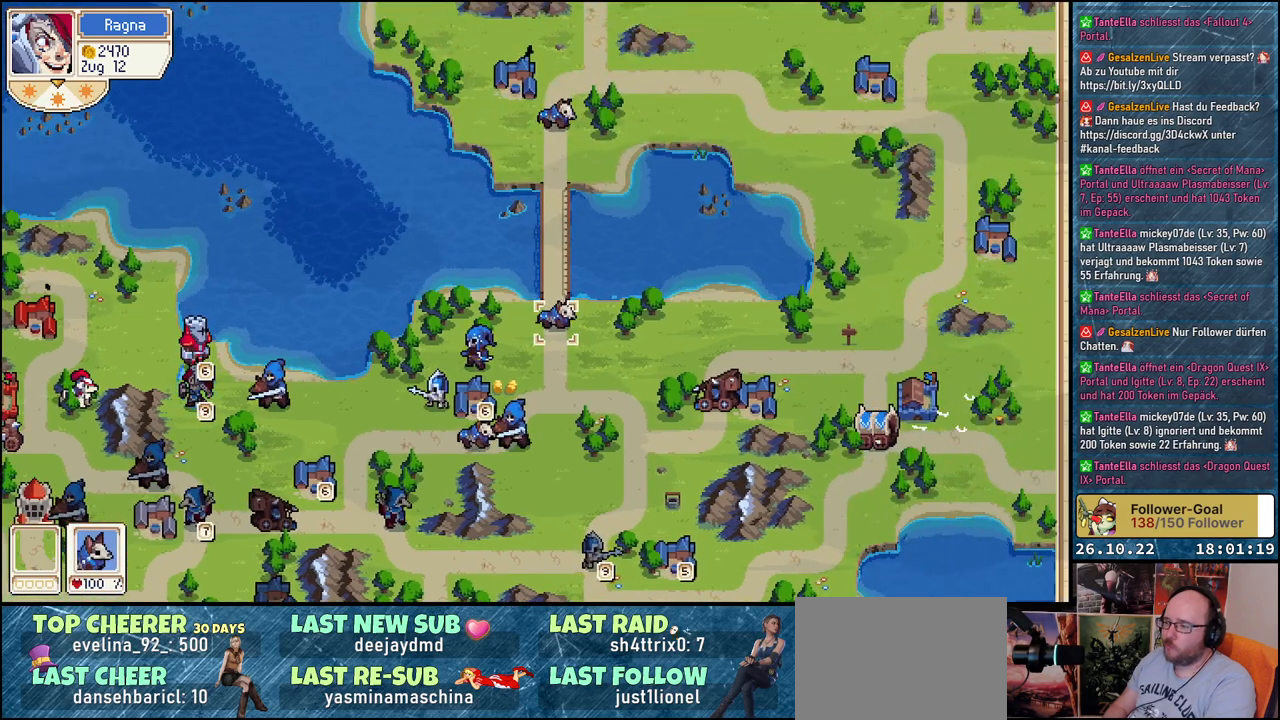
{"buttons": [], "events": []}
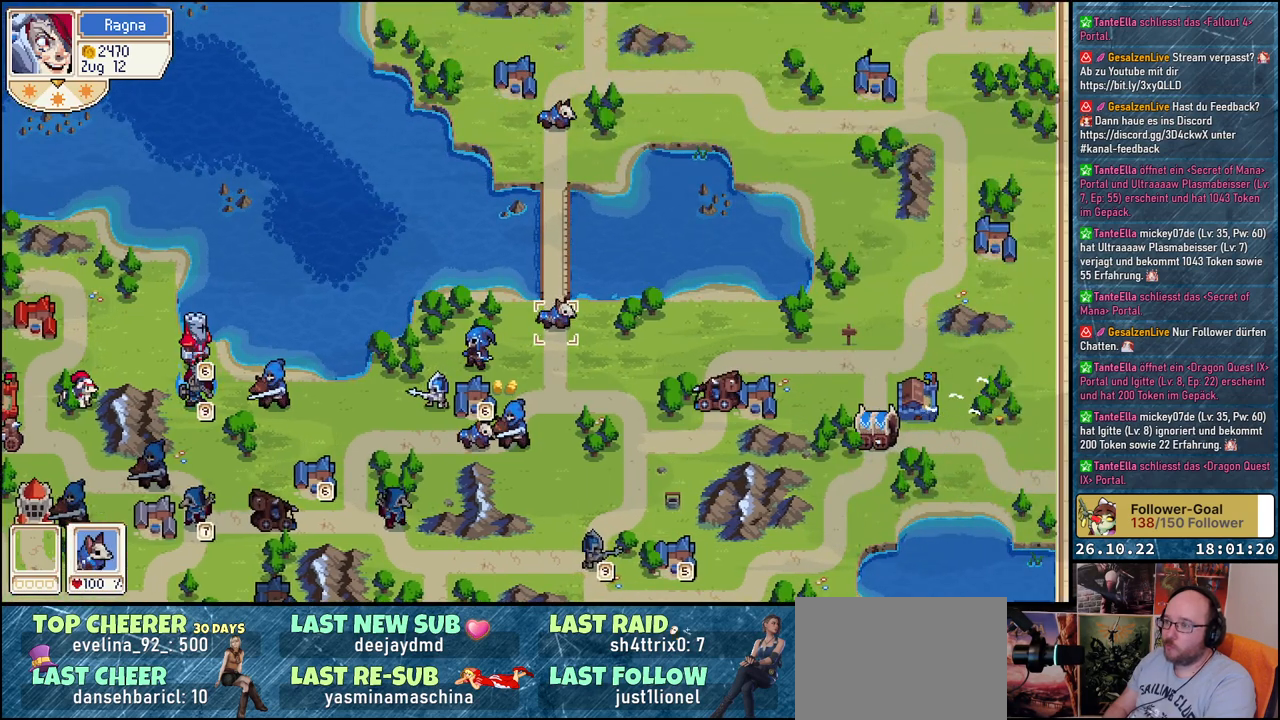
{"buttons": [], "events": []}
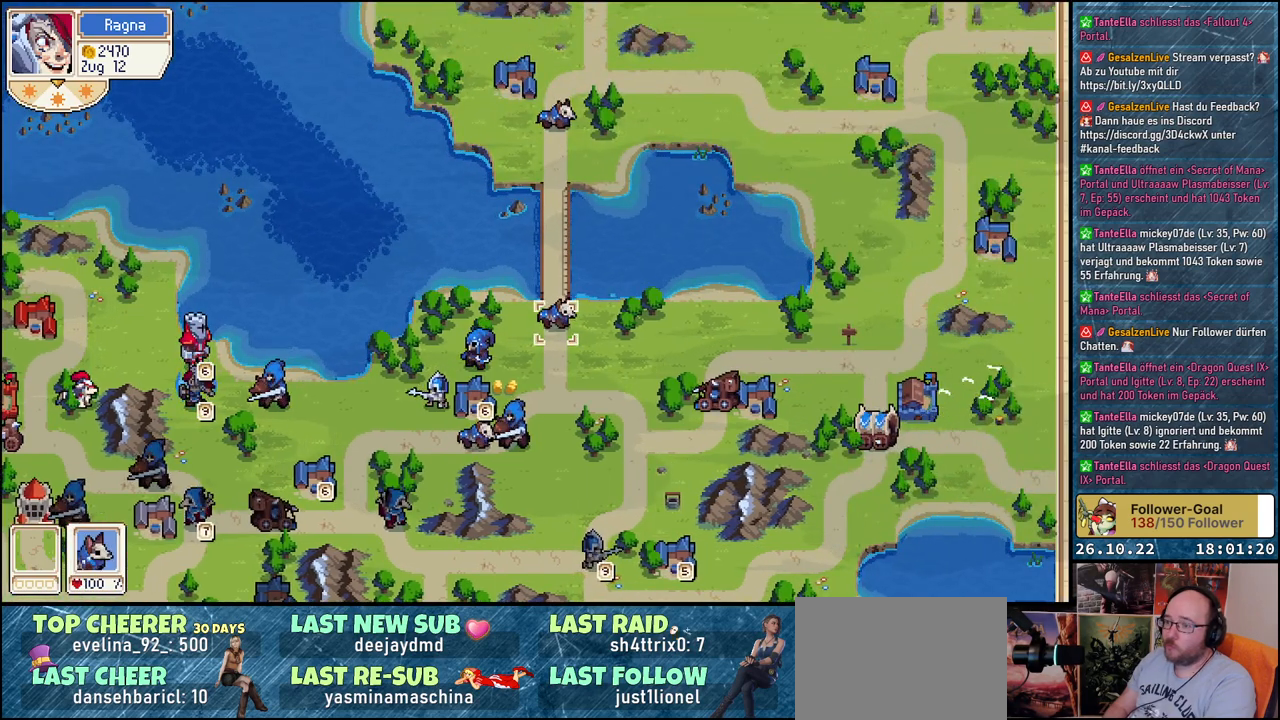
{"buttons": [], "events": [[50, "A", "down"], [183, "A", "up"]]}
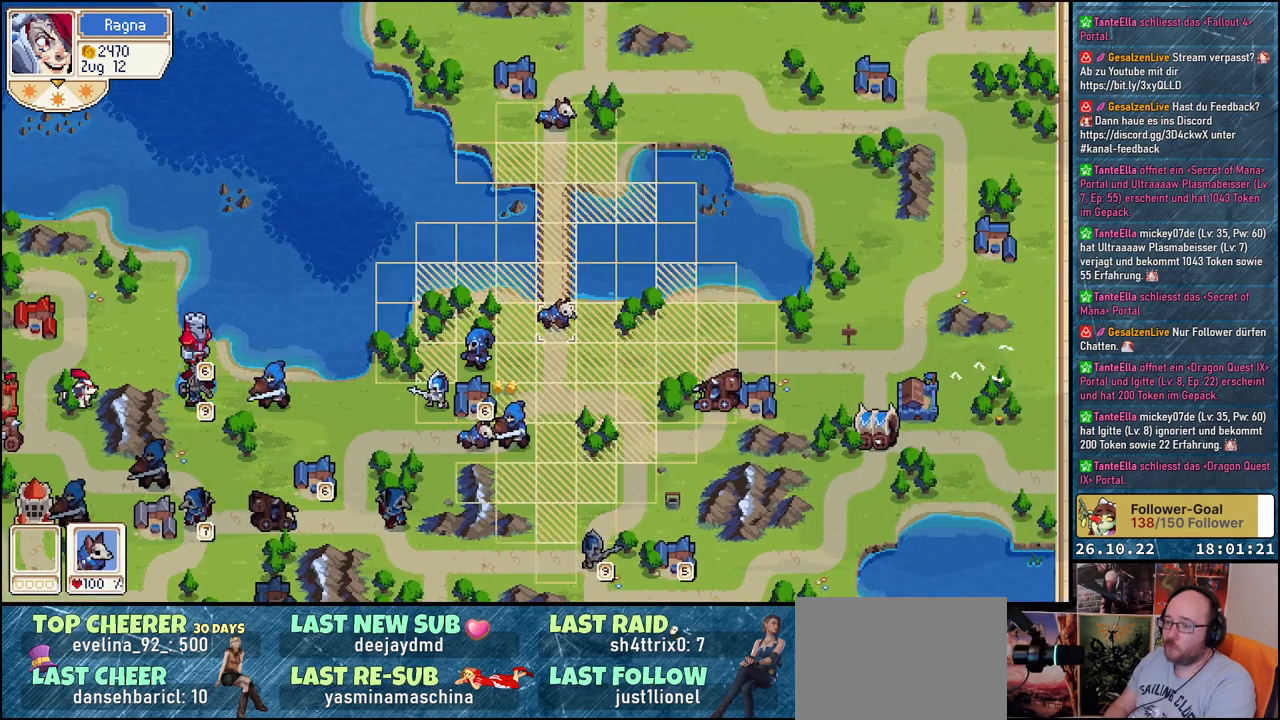
{"buttons": ["DPAD_DOWN"], "events": [[133, "B", "down"], [233, "B", "up"], [350, "DPAD_DOWN", "down"]]}
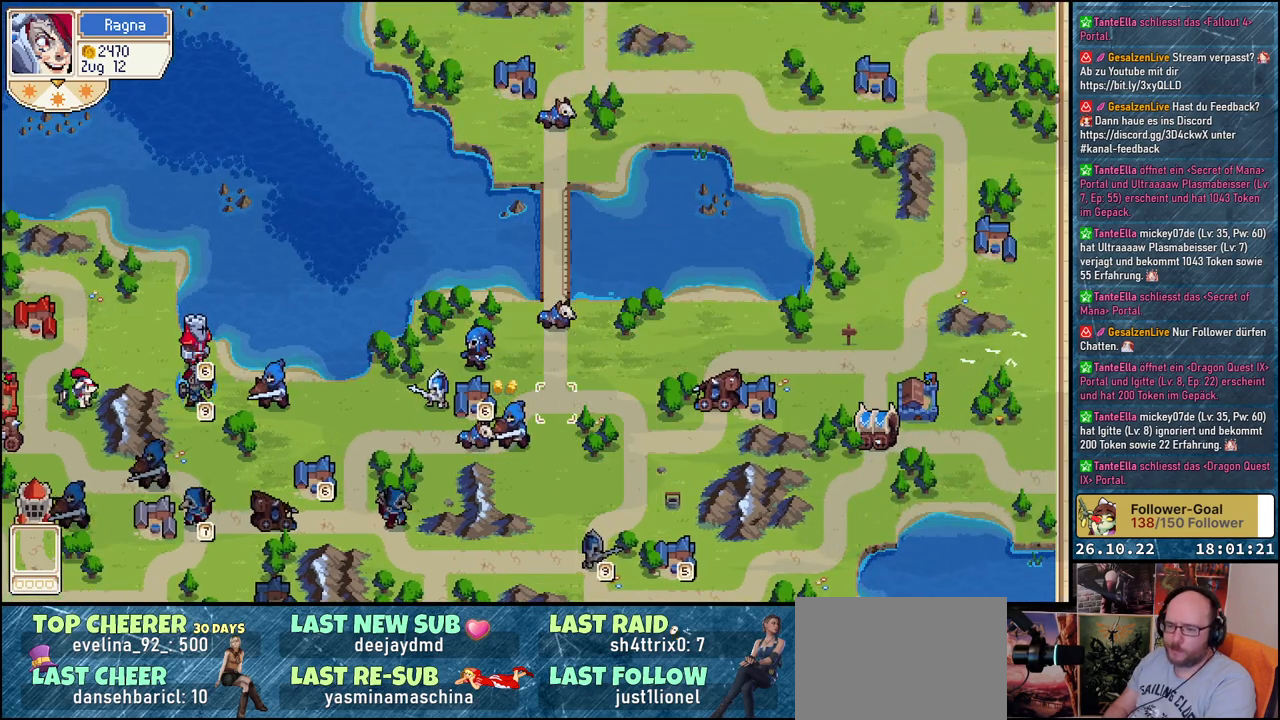
{"buttons": [], "events": [[117, "DPAD_DOWN", "up"], [133, "DPAD_LEFT", "down"], [317, "DPAD_LEFT", "up"]]}
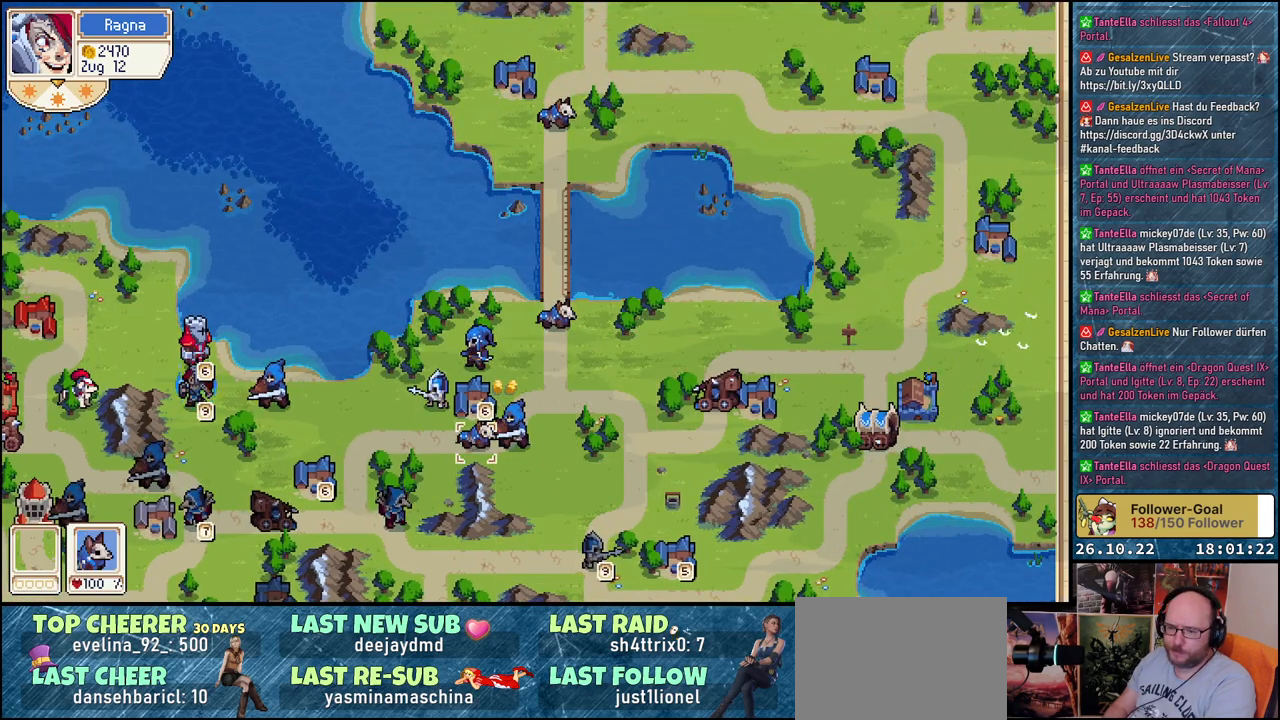
{"buttons": ["DPAD_LEFT"], "events": [[167, "A", "down"], [283, "A", "up"], [317, "DPAD_LEFT", "down"]]}
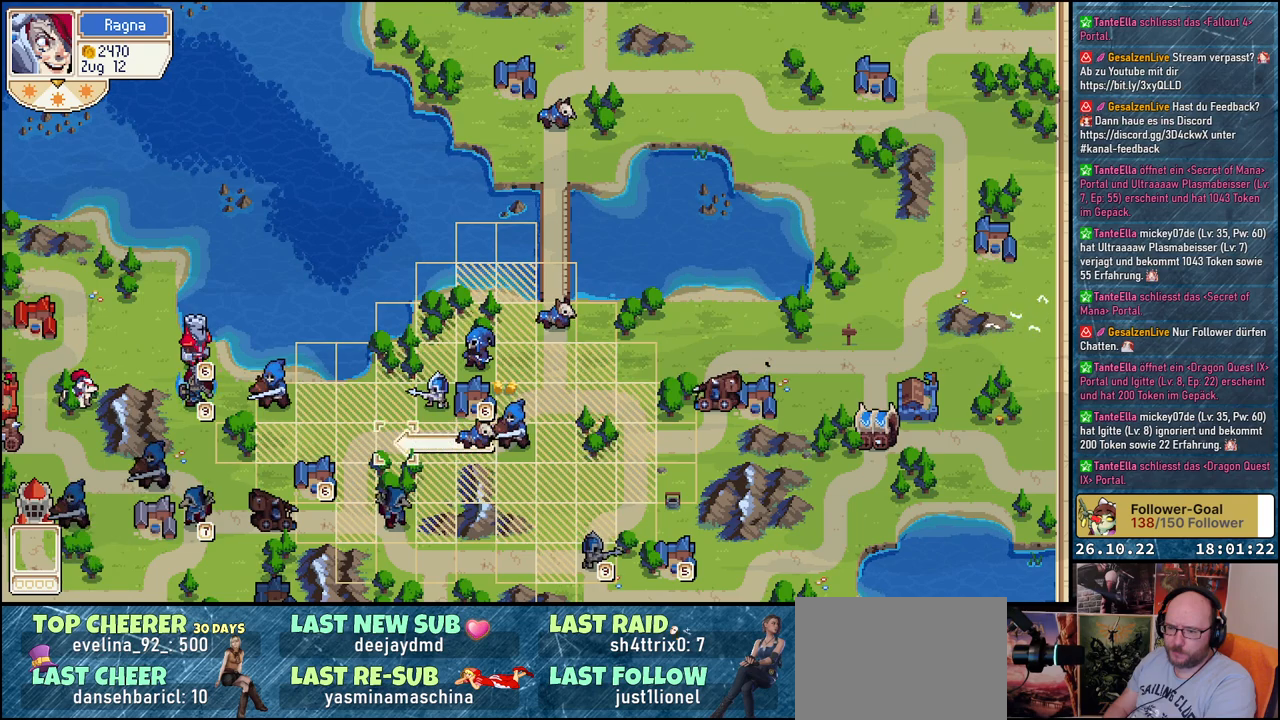
{"buttons": [], "events": [[250, "DPAD_LEFT", "up"]]}
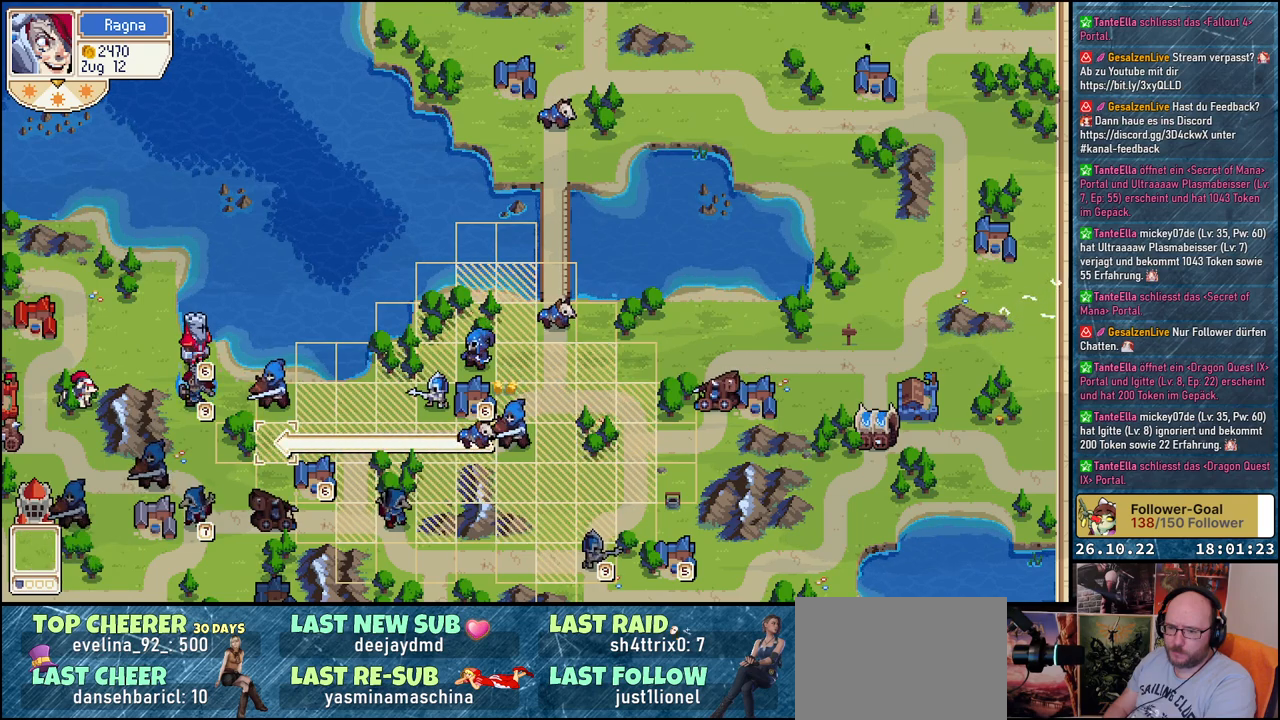
{"buttons": [], "events": [[83, "A", "down"], [183, "A", "up"], [317, "A", "down"], [333, "A", "up"]]}
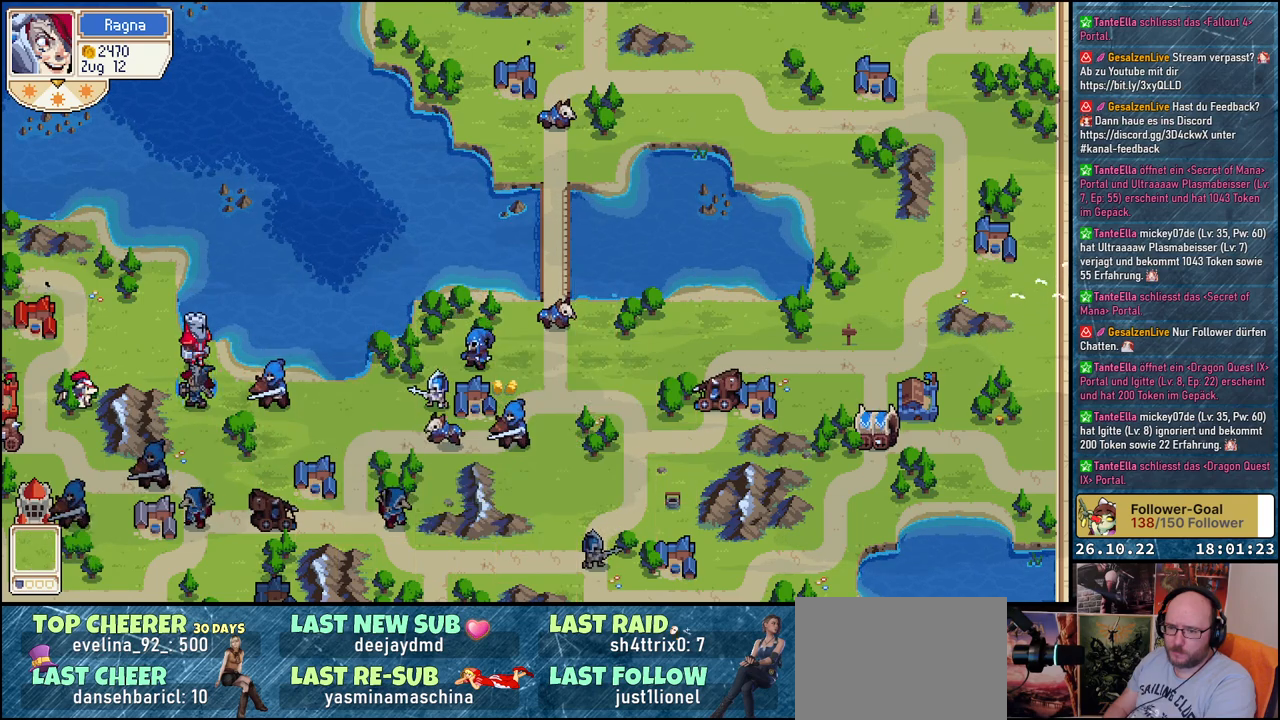
{"buttons": [], "events": []}
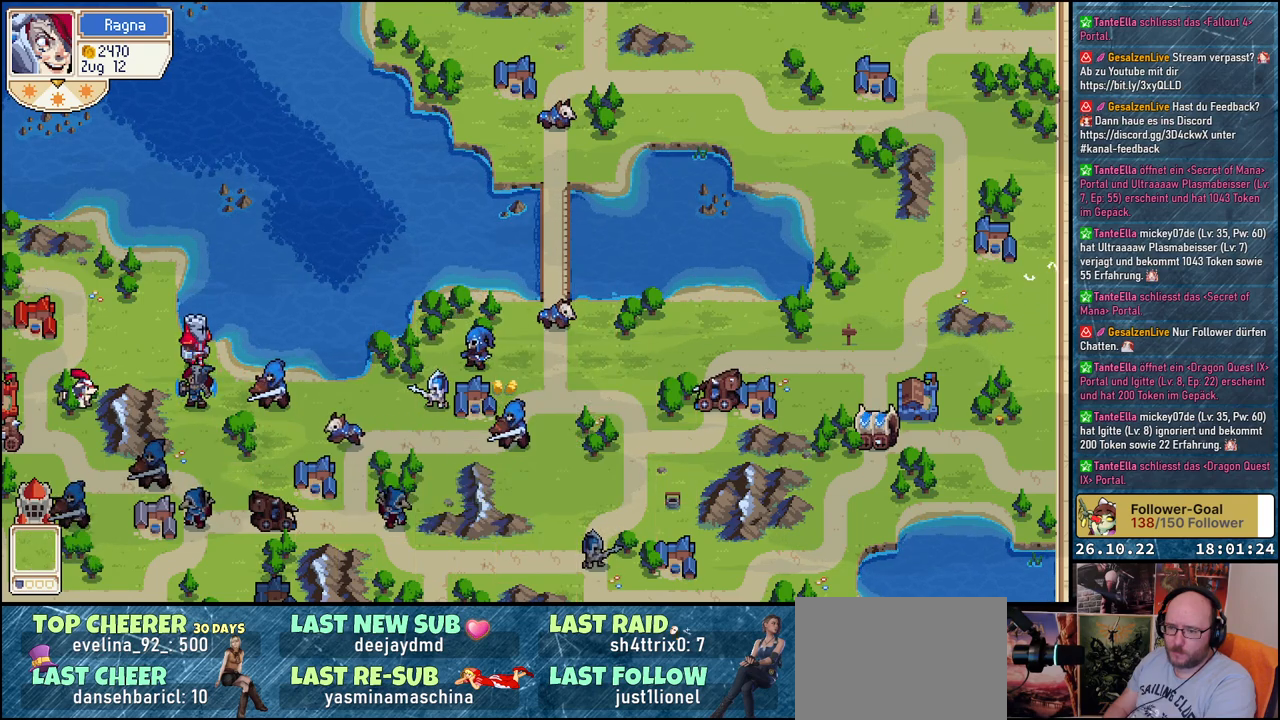
{"buttons": [], "events": []}
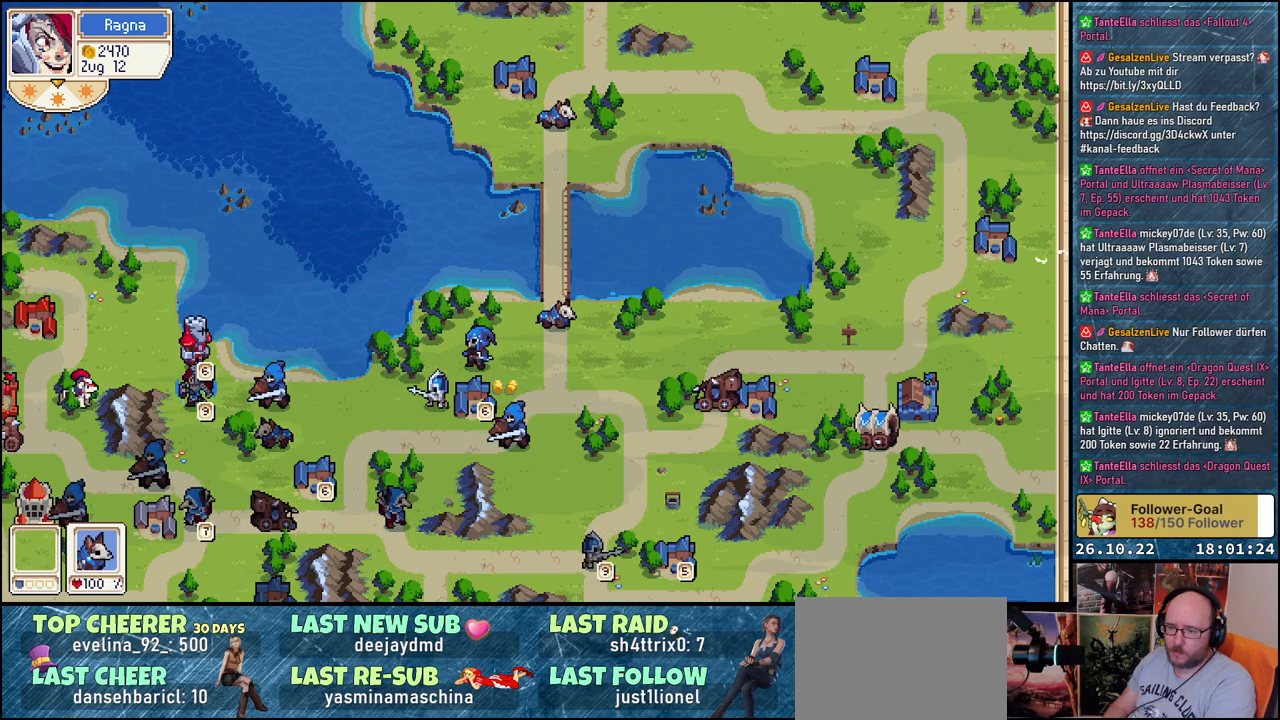
{"buttons": ["DPAD_RIGHT"], "events": [[83, "DPAD_RIGHT", "down"]]}
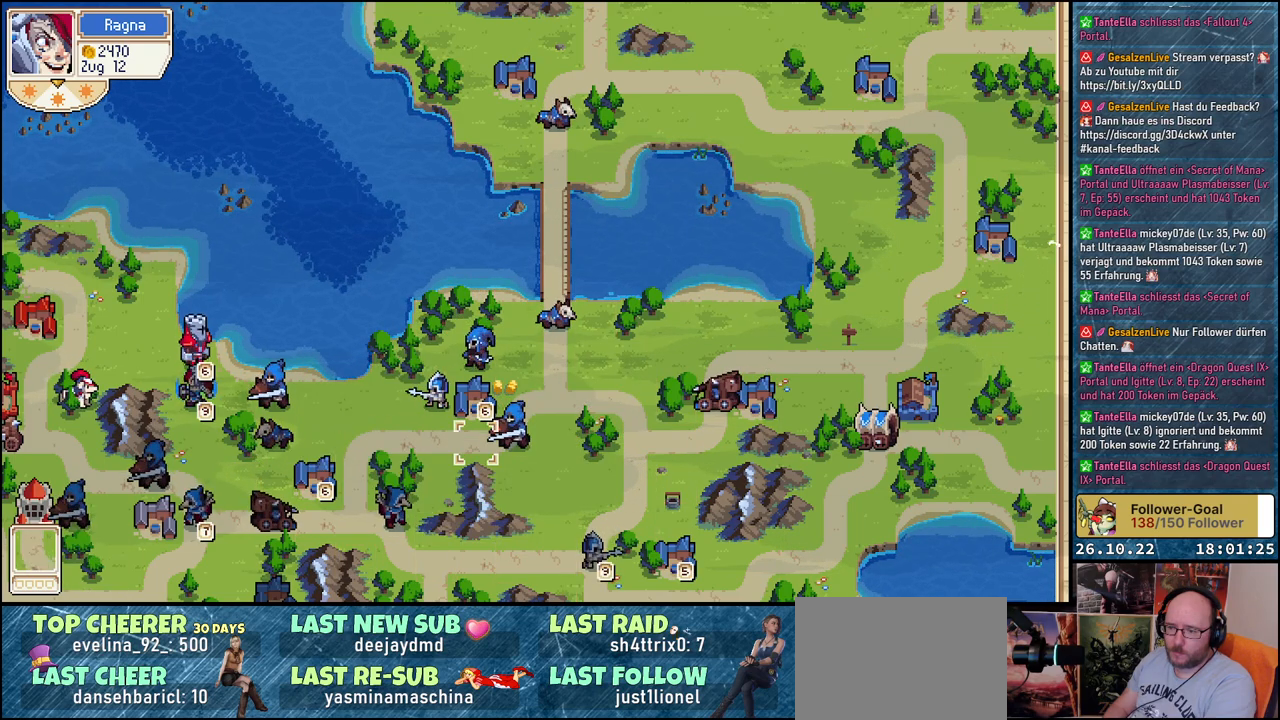
{"buttons": [], "events": [[117, "DPAD_RIGHT", "up"], [383, "A", "down"], [483, "A", "up"]]}
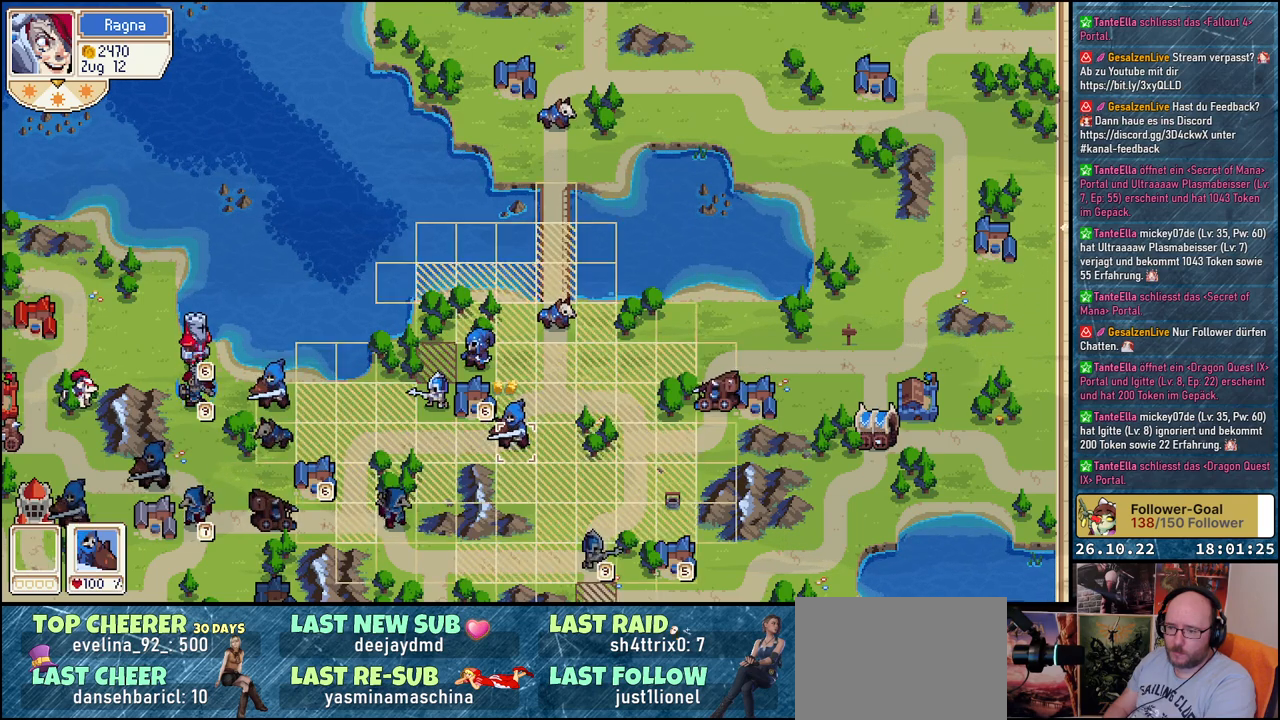
{"buttons": ["DPAD_LEFT"], "events": [[50, "DPAD_LEFT", "down"]]}
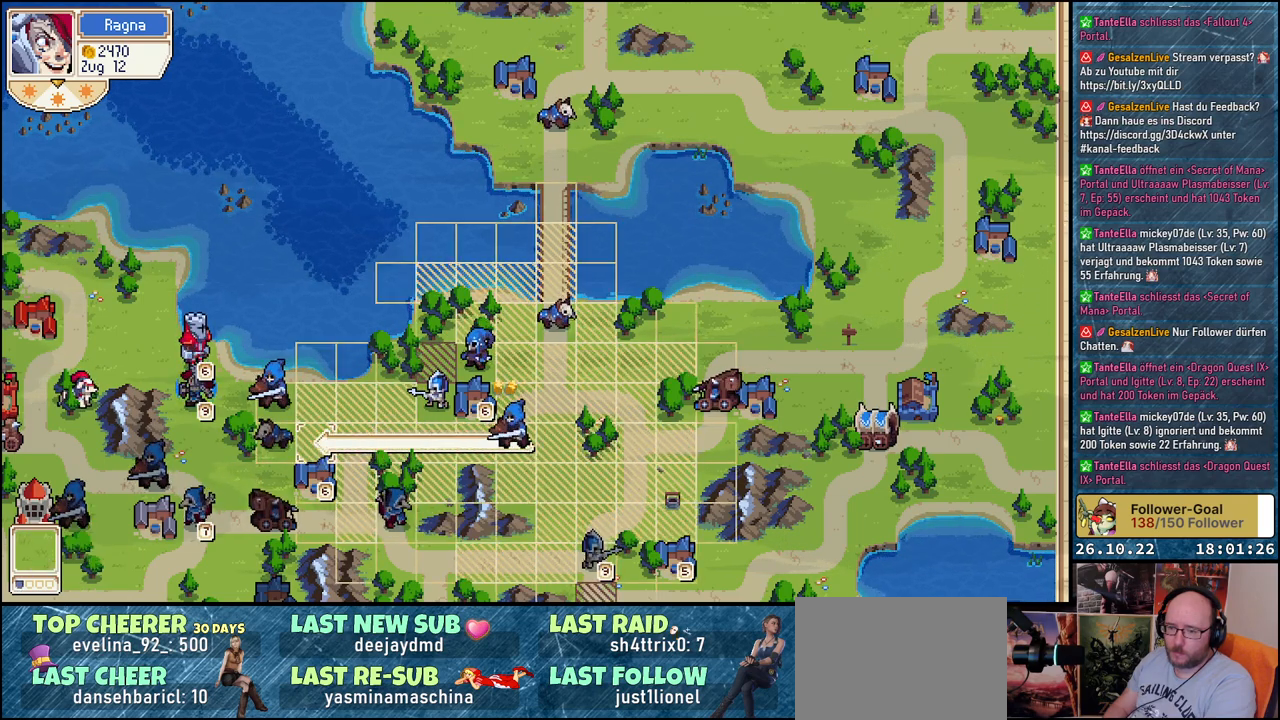
{"buttons": [], "events": [[17, "DPAD_LEFT", "up"], [300, "DPAD_DOWN", "down"], [467, "DPAD_DOWN", "up"]]}
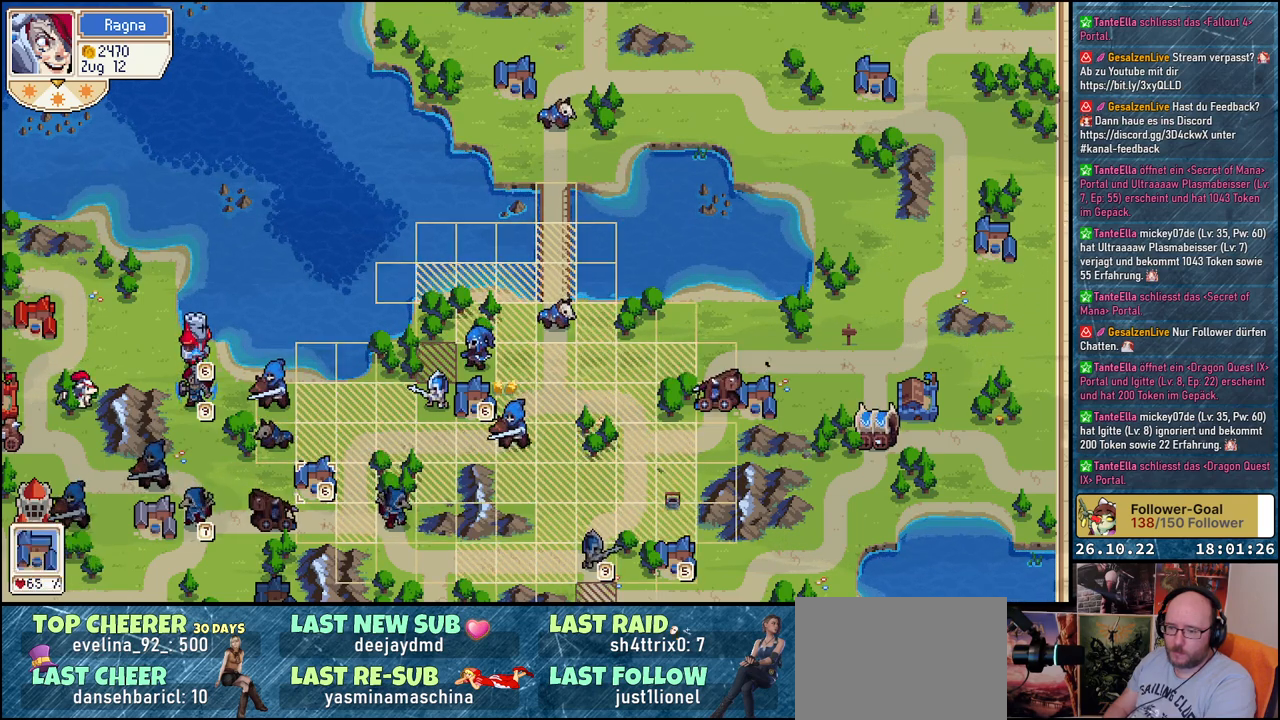
{"buttons": ["DPAD_DOWN"], "events": [[217, "DPAD_RIGHT", "down"], [333, "DPAD_RIGHT", "up"], [467, "DPAD_DOWN", "down"]]}
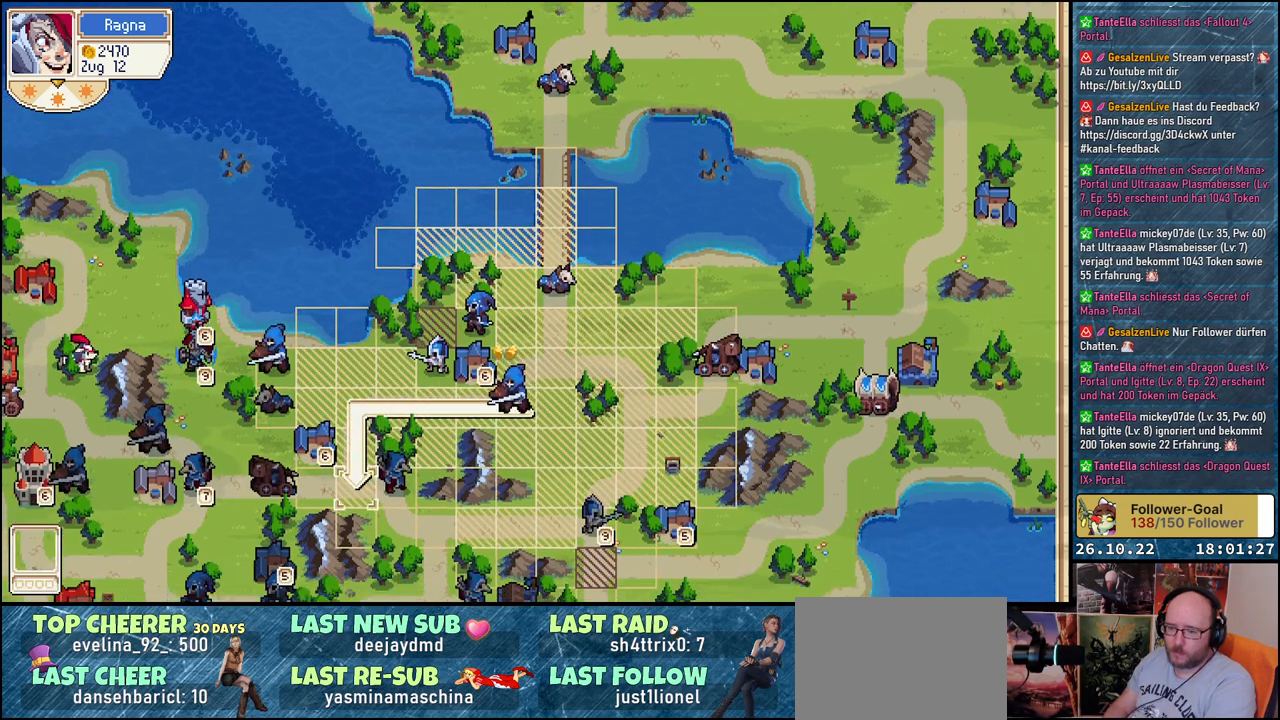
{"buttons": [], "events": [[83, "DPAD_DOWN", "up"]]}
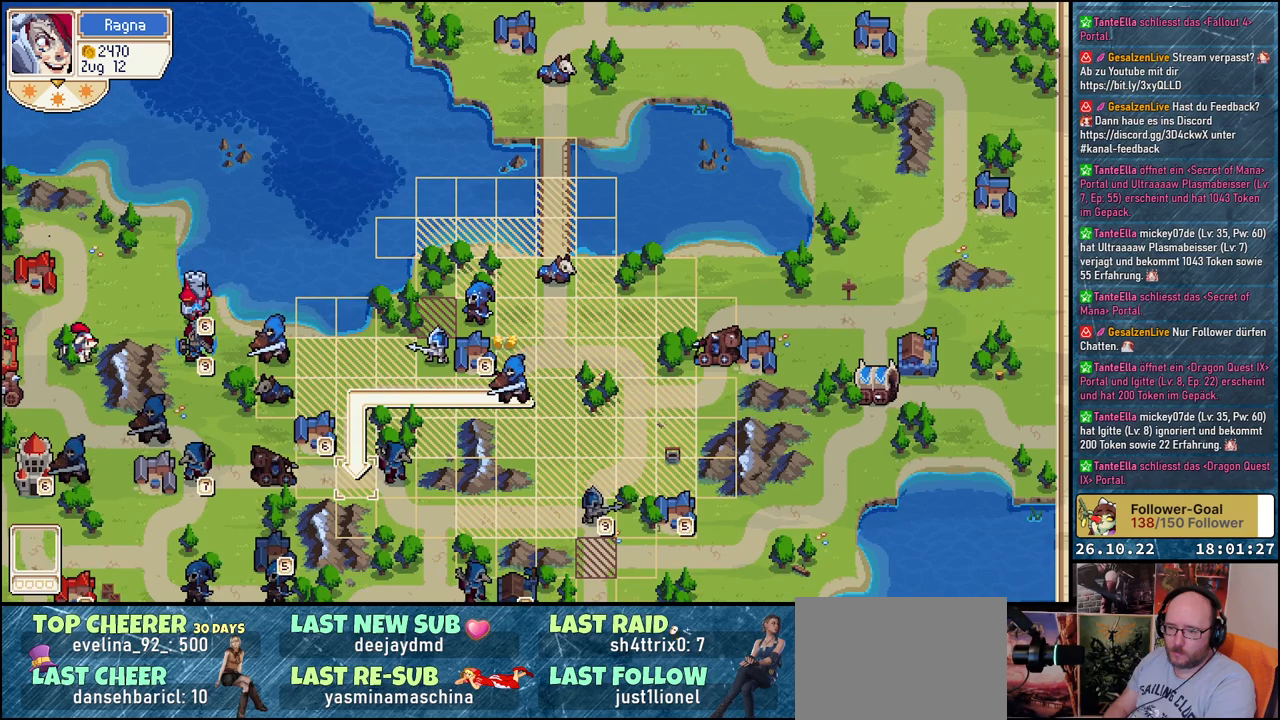
{"buttons": ["DPAD_LEFT"], "events": [[117, "DPAD_UP", "down"], [283, "DPAD_UP", "up"], [500, "DPAD_LEFT", "down"]]}
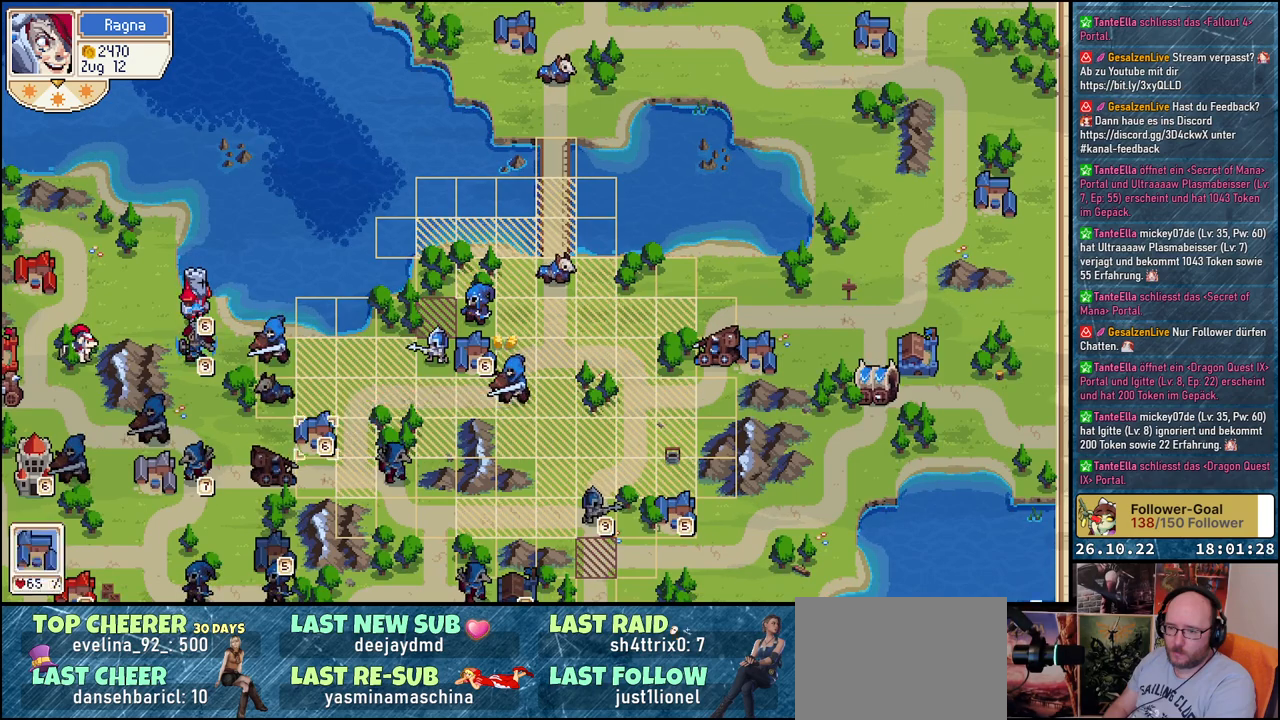
{"buttons": [], "events": [[133, "DPAD_LEFT", "up"]]}
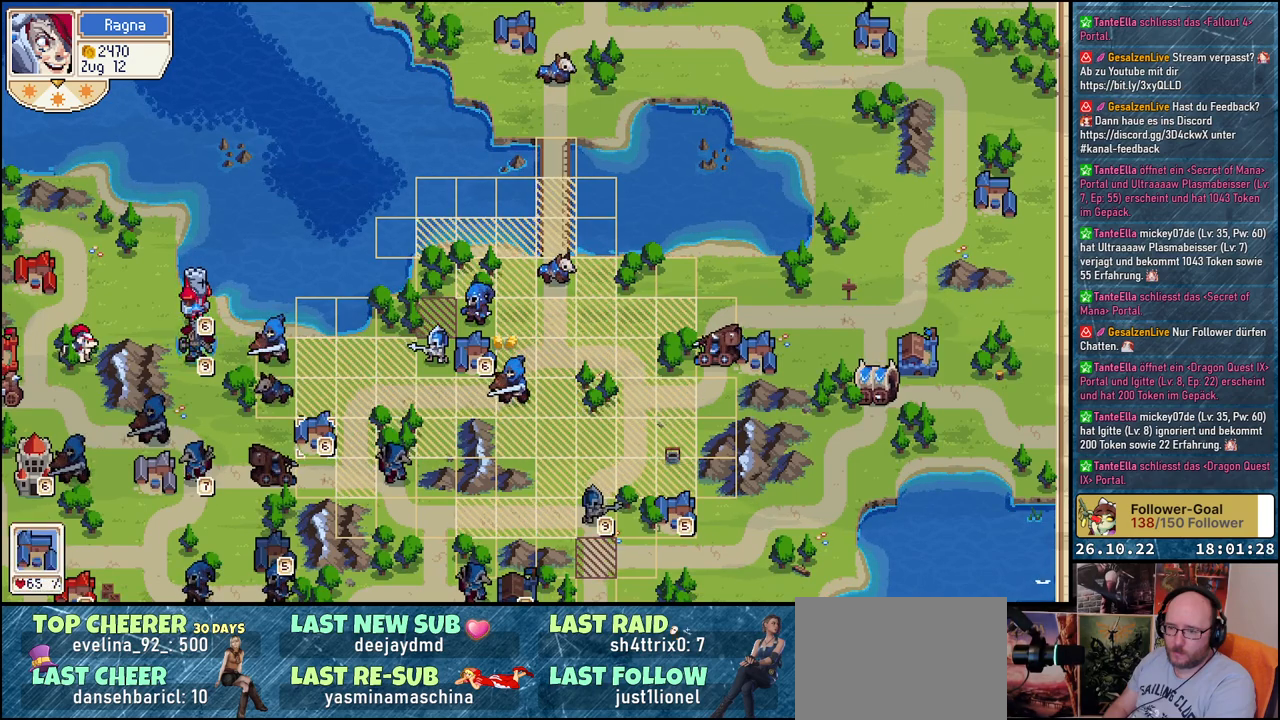
{"buttons": [], "events": [[217, "DPAD_DOWN", "down"], [367, "DPAD_DOWN", "up"]]}
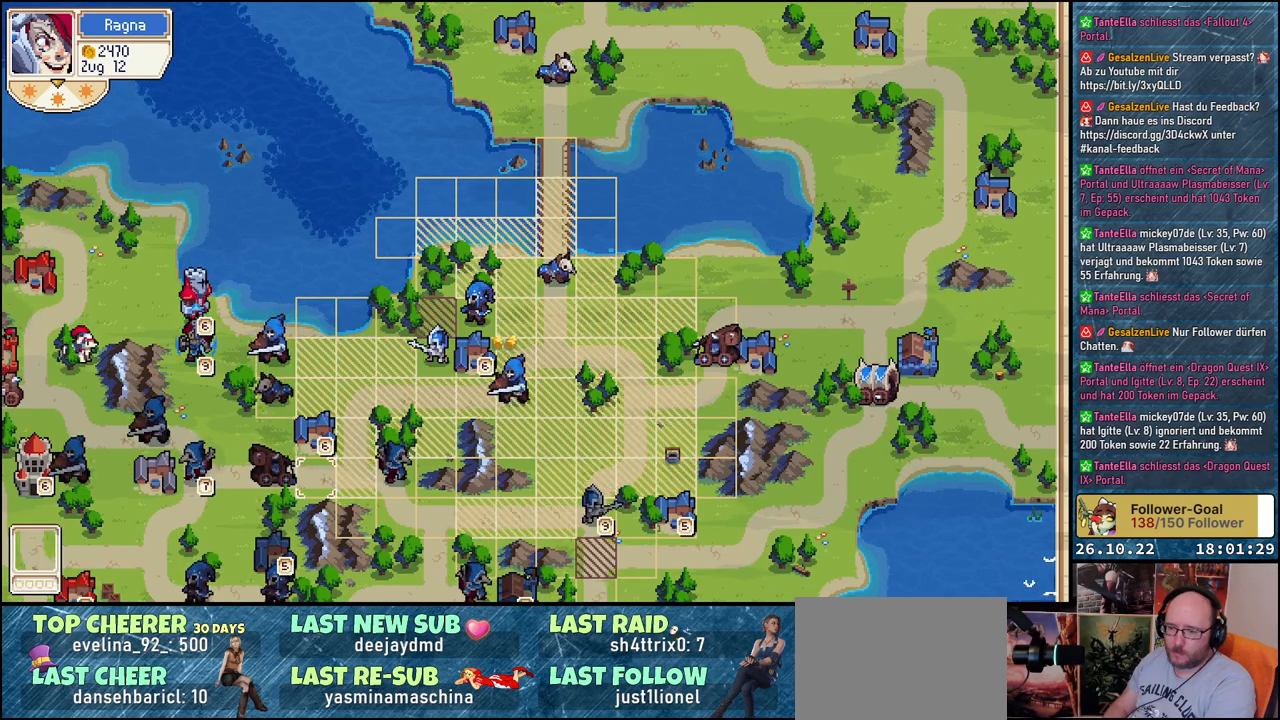
{"buttons": [], "events": [[17, "DPAD_RIGHT", "down"], [117, "DPAD_RIGHT", "up"], [200, "A", "down"], [317, "A", "up"], [400, "A", "down"], [500, "A", "up"]]}
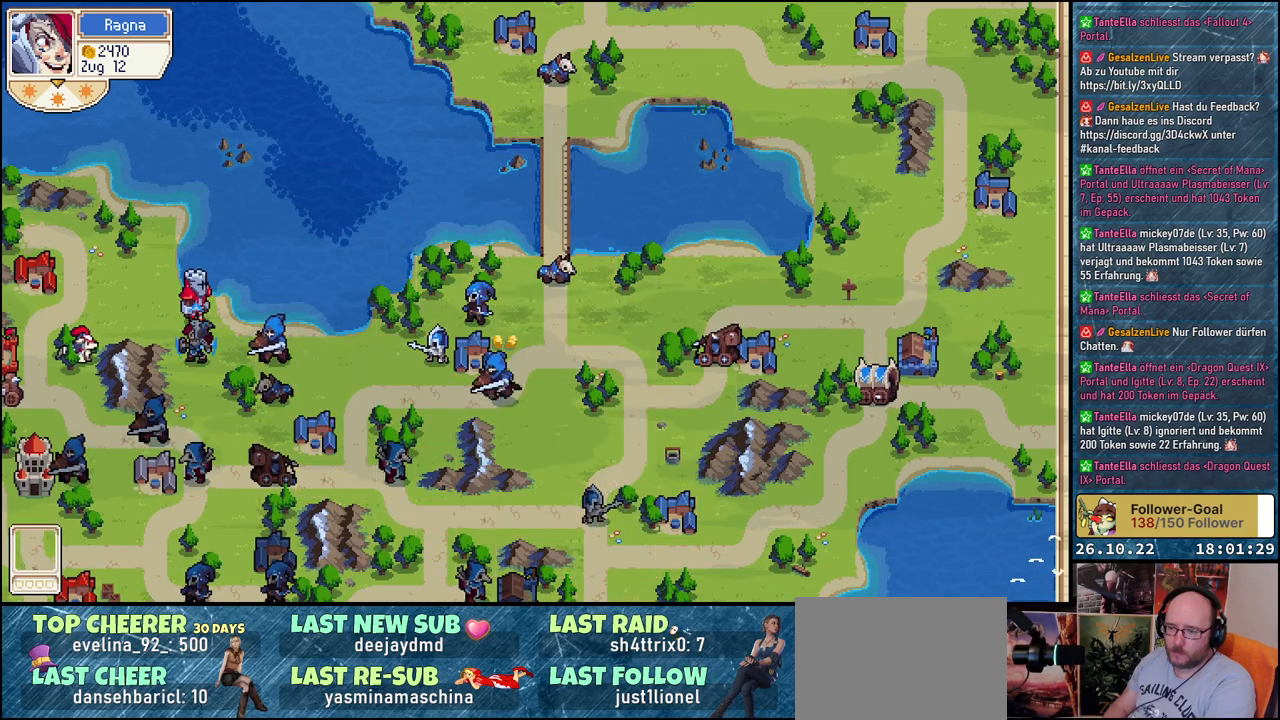
{"buttons": [], "events": []}